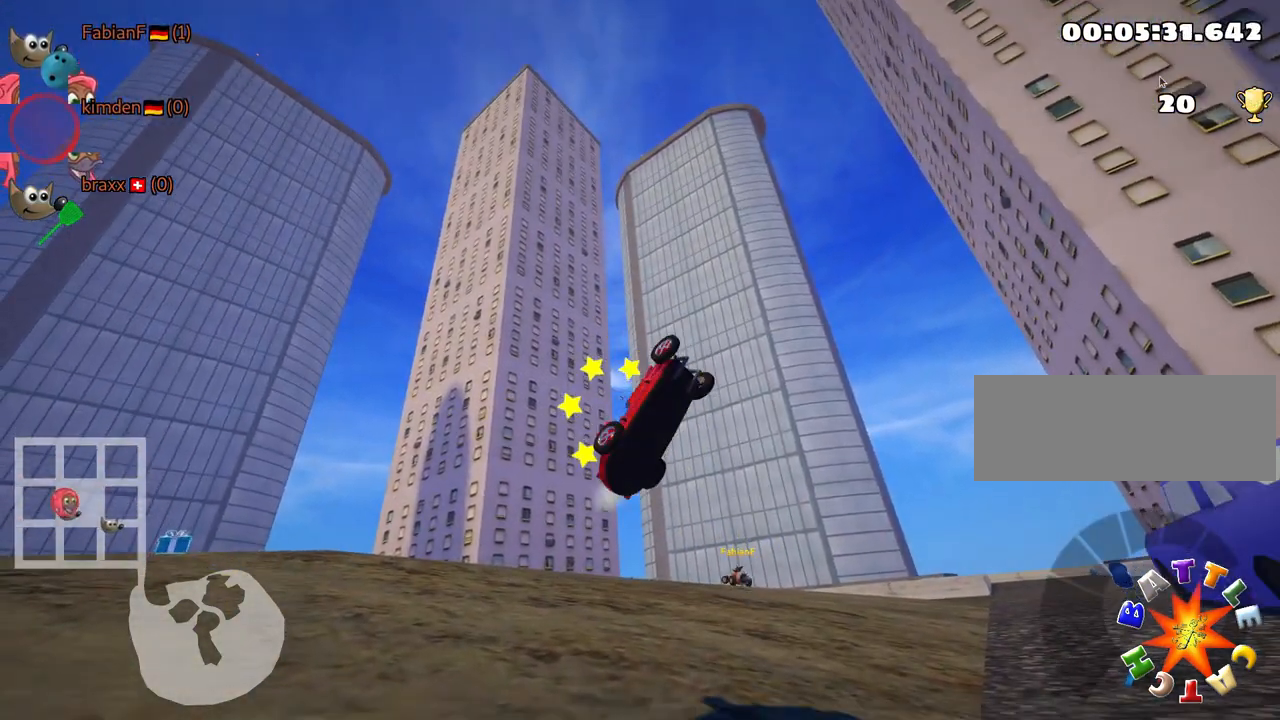
Gameplay with keyboard; each line is a JSON object with the keys held at the frame after it. "events" lists presses ("down") and releases ("up") of "down", "fire", "flag", "left", "look", "nitro", "right", "skid" and "up" between this image and that frame as [ms after this image, input, new state], when the widget could be followed in between. No other keys are recorded. Mouse input is not recorded. Key names are as the overlay labels them; some are game actions (e.g. jump) rather than physical keys.
{"keys": ["left", "nitro", "up"], "events": [[200, "left", "down"], [383, "nitro", "down"]]}
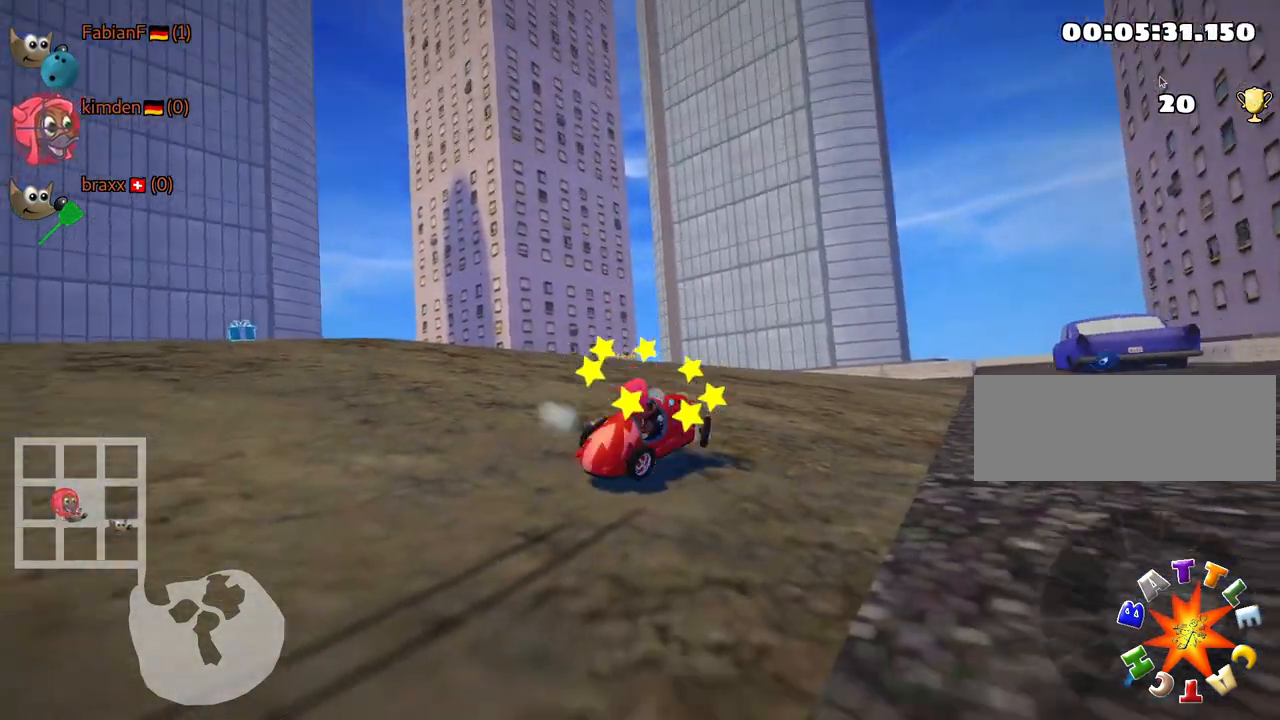
{"keys": ["left", "nitro", "up"], "events": []}
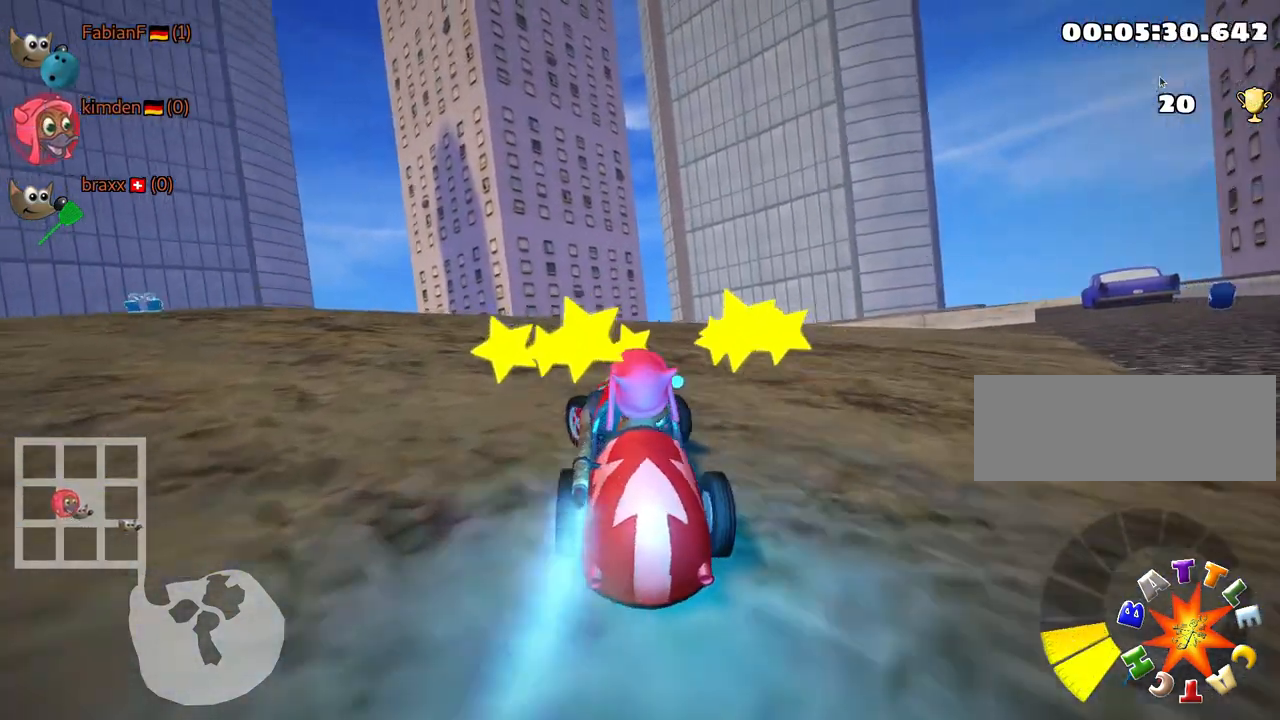
{"keys": ["right", "skid", "up"], "events": [[50, "skid", "down"], [250, "nitro", "up"], [433, "left", "up"], [467, "right", "down"]]}
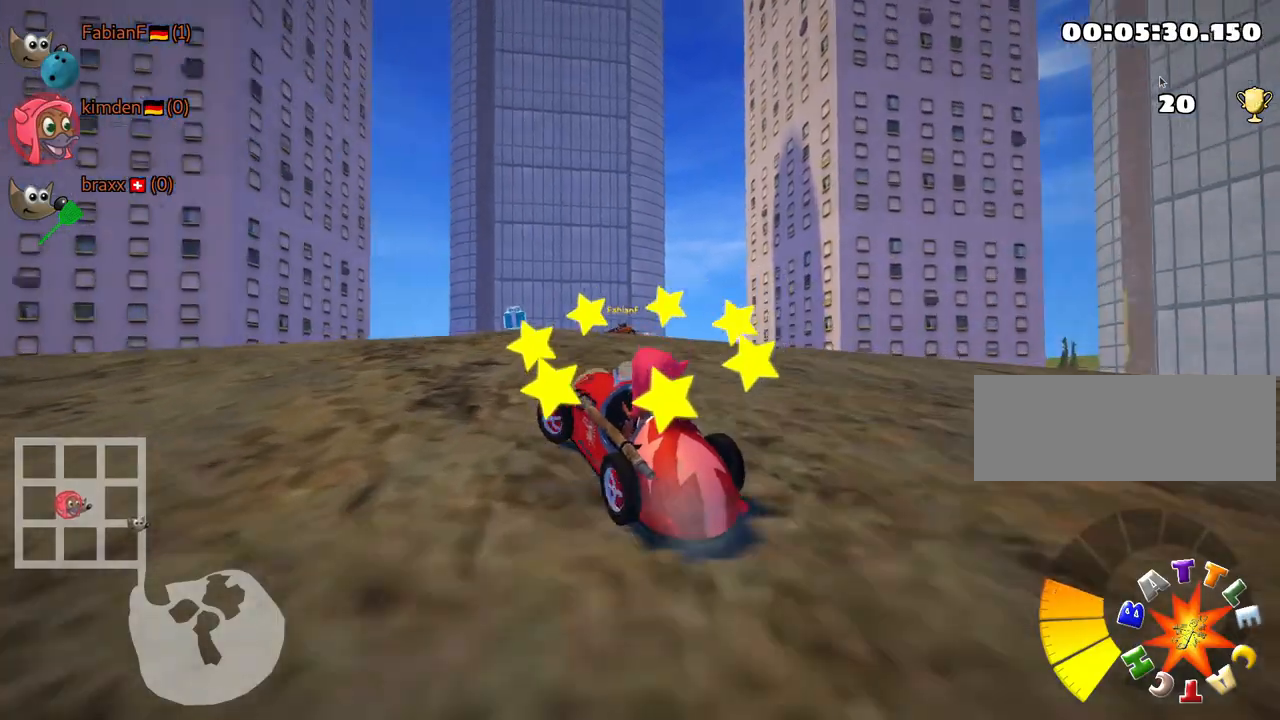
{"keys": ["right", "skid", "up"], "events": [[117, "right", "up"], [200, "right", "down"]]}
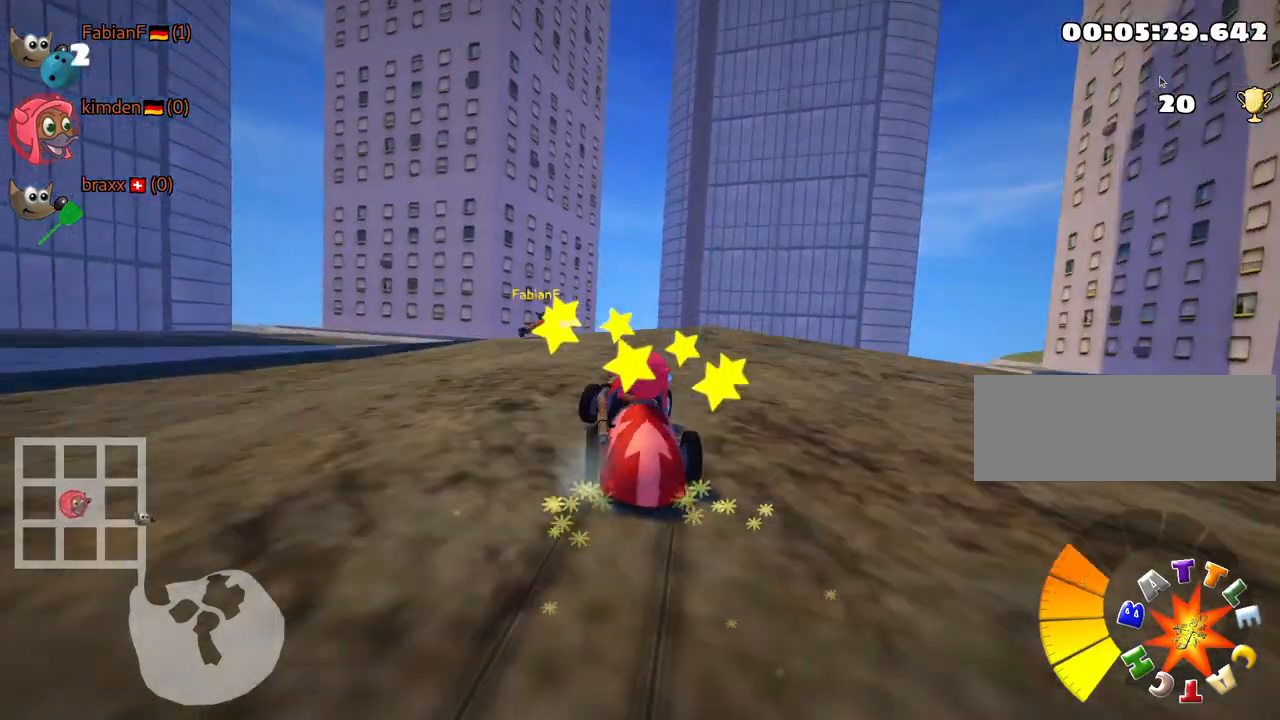
{"keys": ["right", "up"], "events": [[167, "skid", "up"]]}
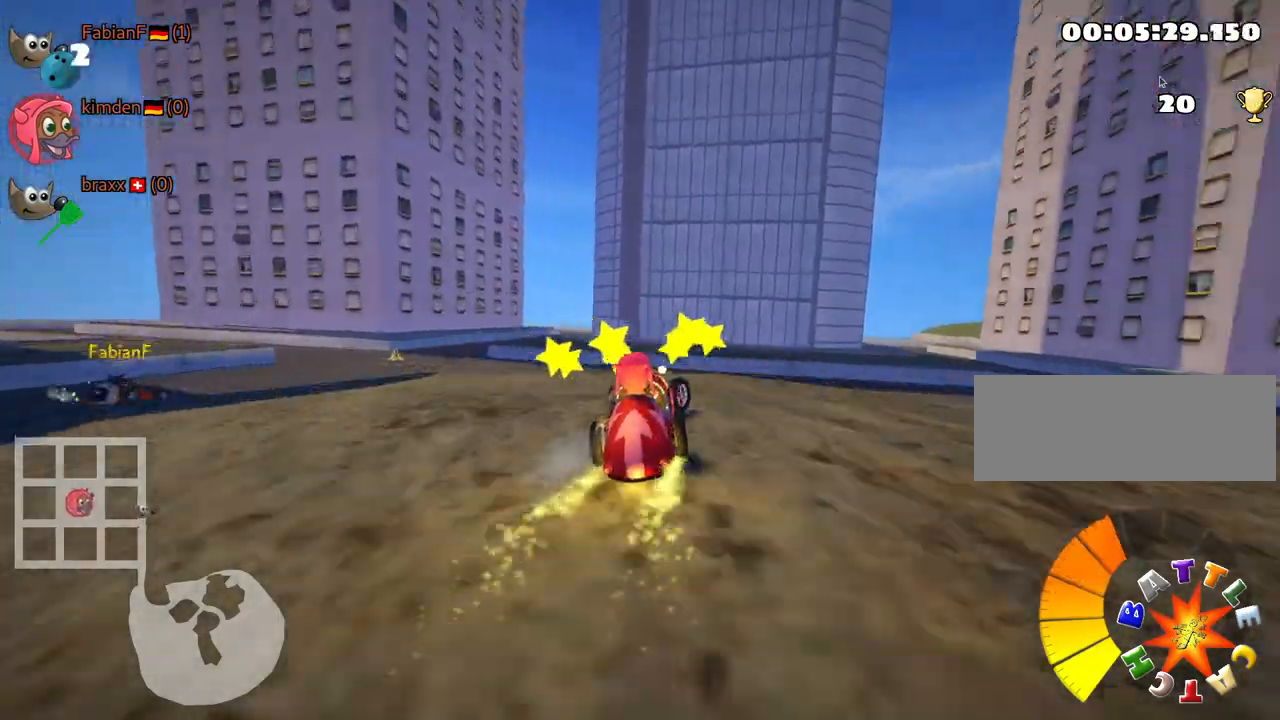
{"keys": ["up"], "events": [[100, "nitro", "down"], [283, "nitro", "up"], [483, "right", "up"]]}
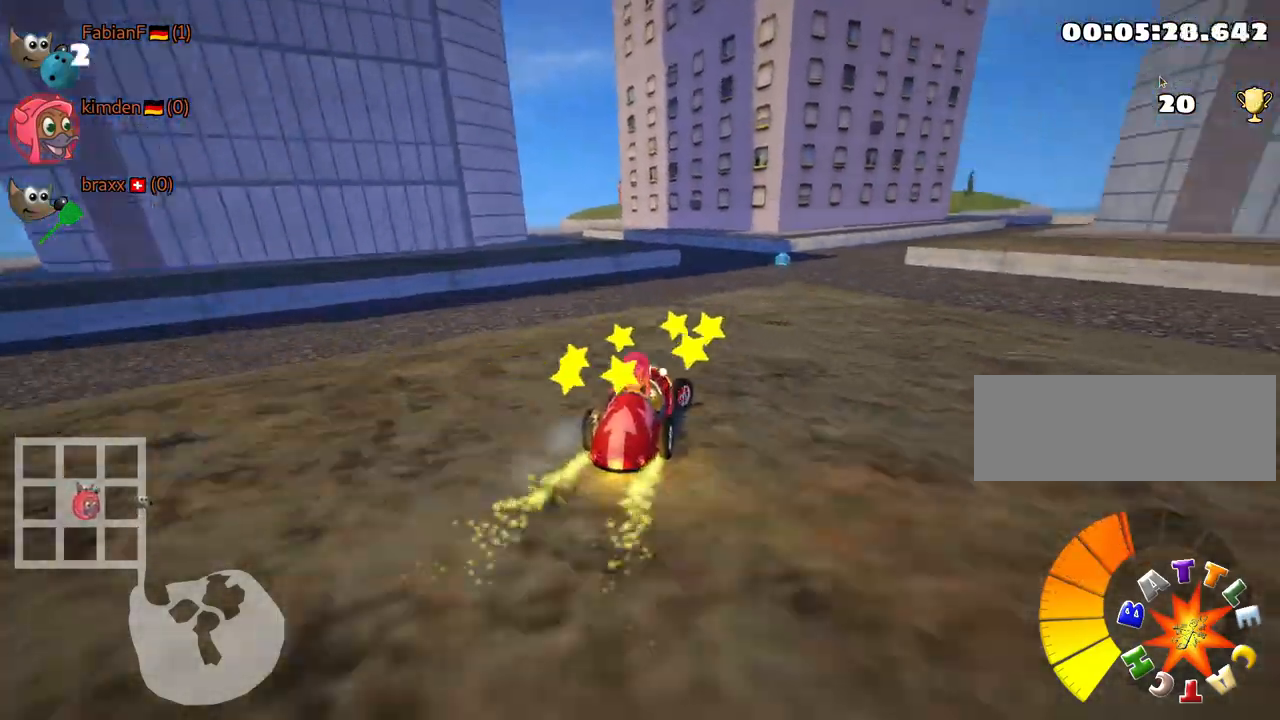
{"keys": ["up"], "events": []}
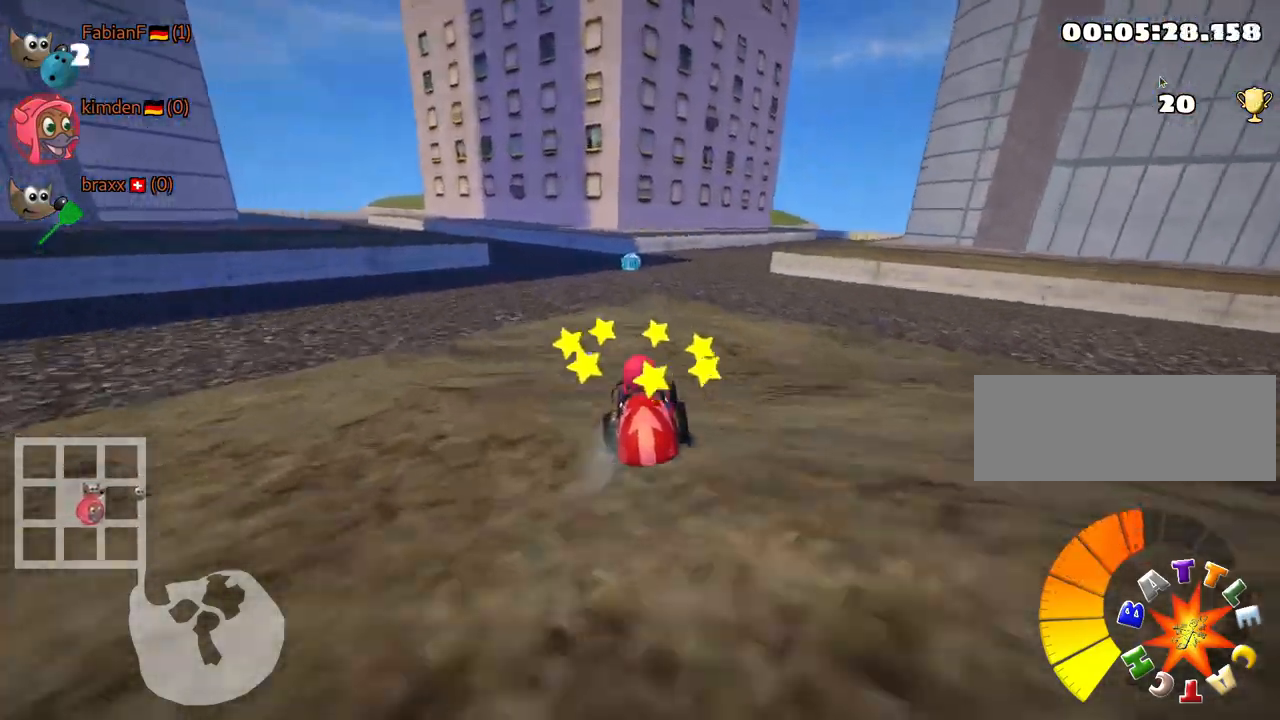
{"keys": ["left", "up"], "events": [[417, "left", "down"]]}
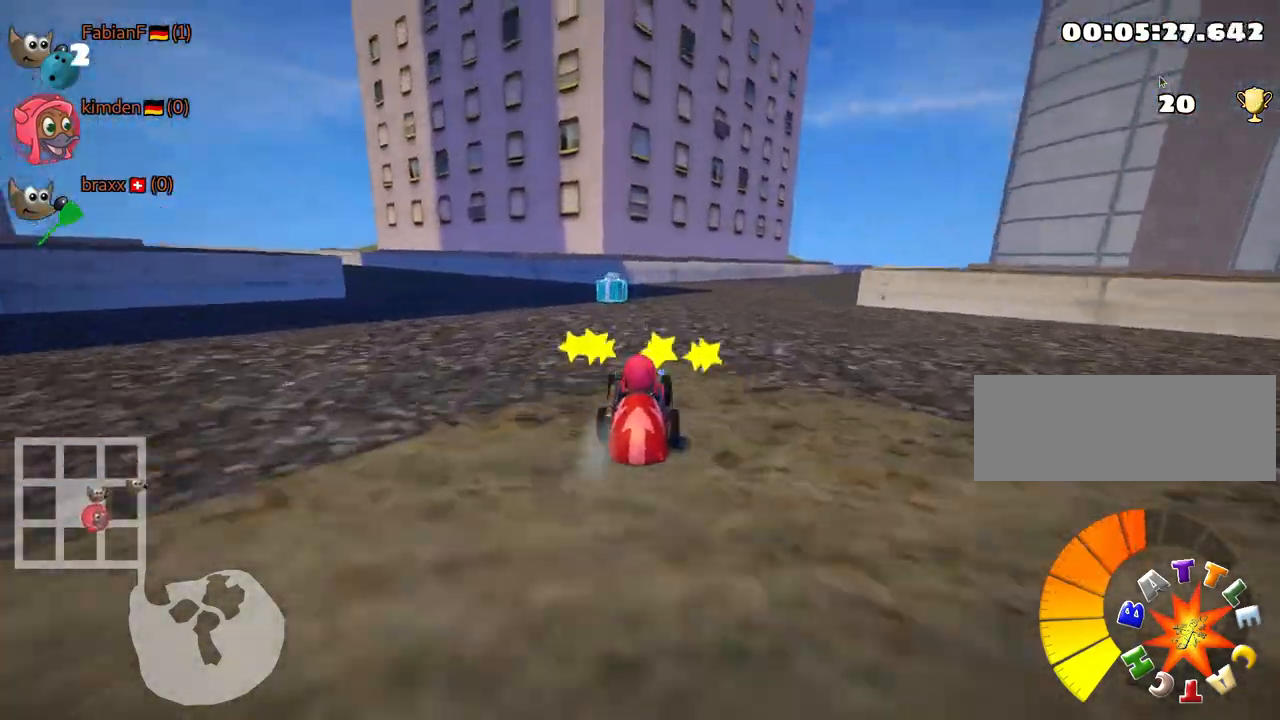
{"keys": ["right", "skid", "up"], "events": [[17, "left", "up"], [250, "skid", "down"], [267, "right", "down"]]}
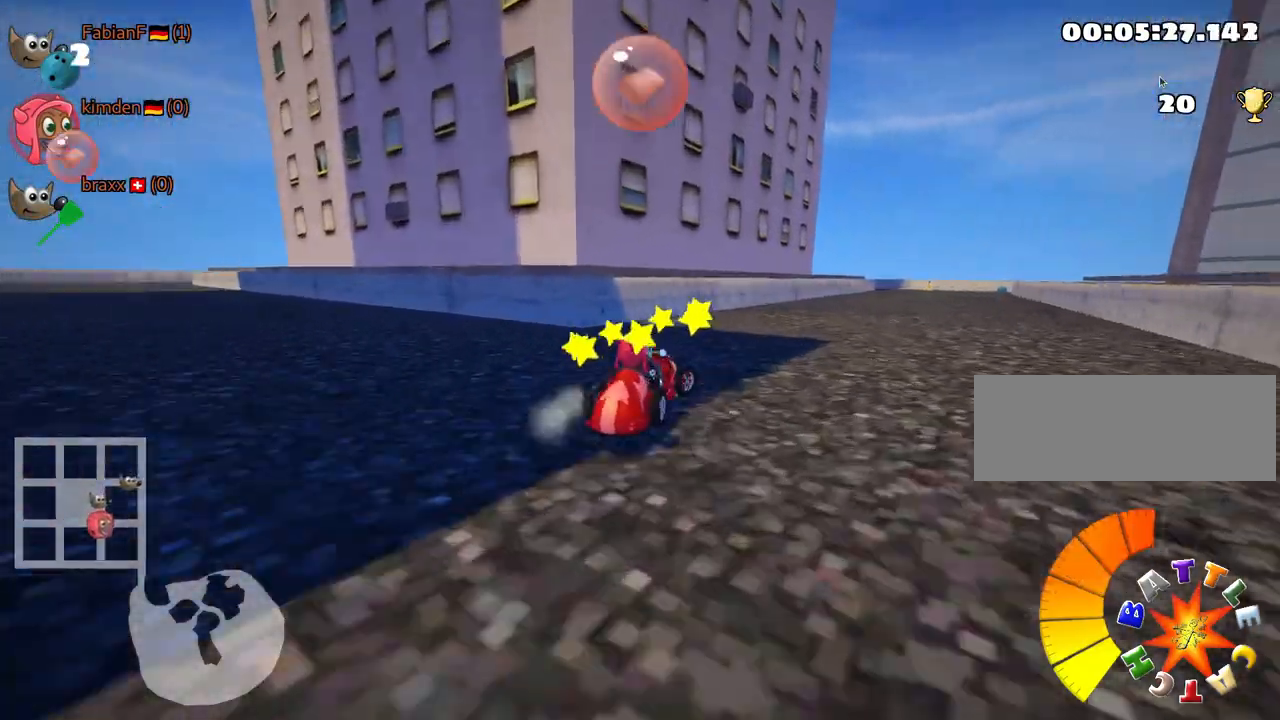
{"keys": ["left", "skid", "up"], "events": [[167, "left", "down"], [233, "right", "up"]]}
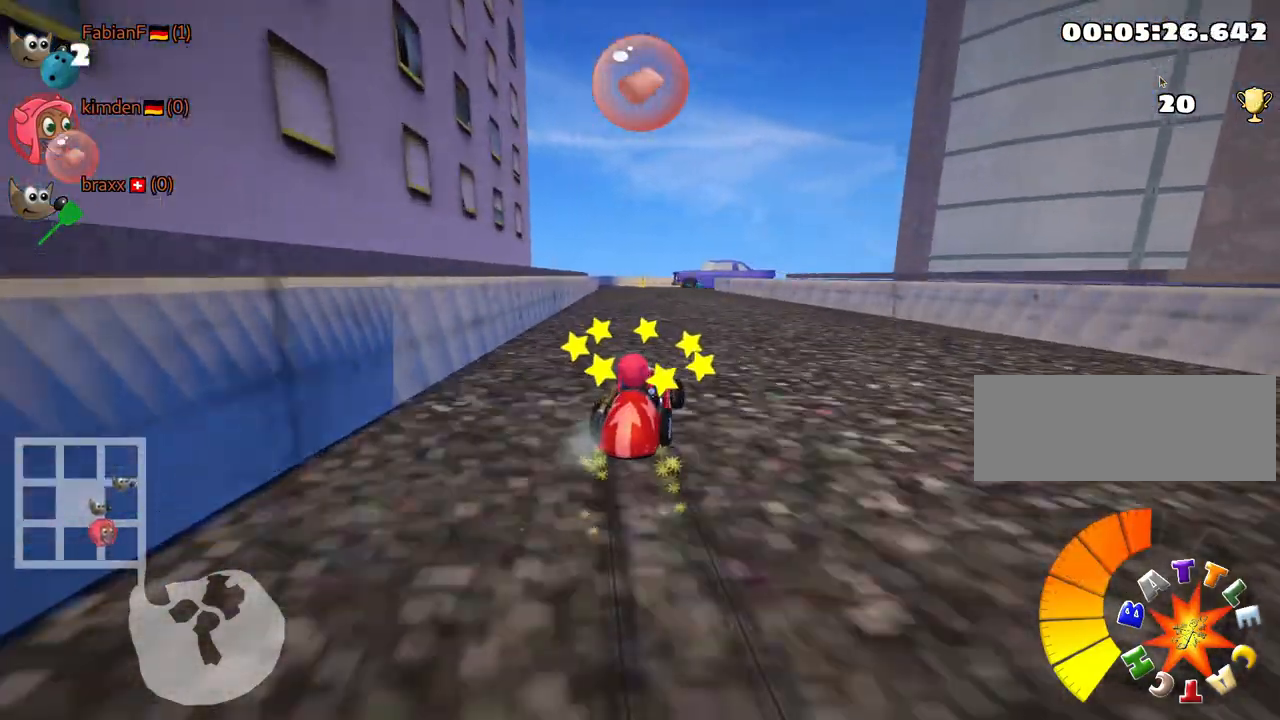
{"keys": ["left", "skid", "up"], "events": []}
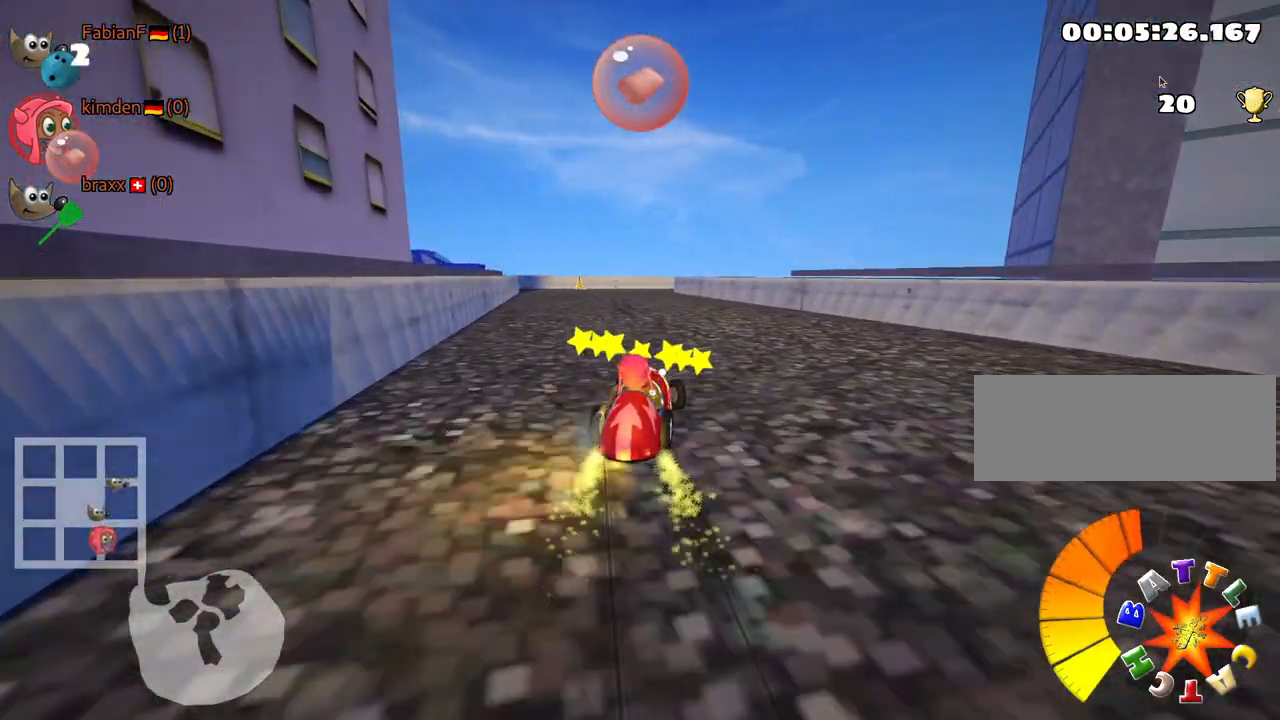
{"keys": ["up"], "events": [[133, "skid", "up"], [217, "fire", "down"], [283, "left", "up"], [333, "fire", "up"]]}
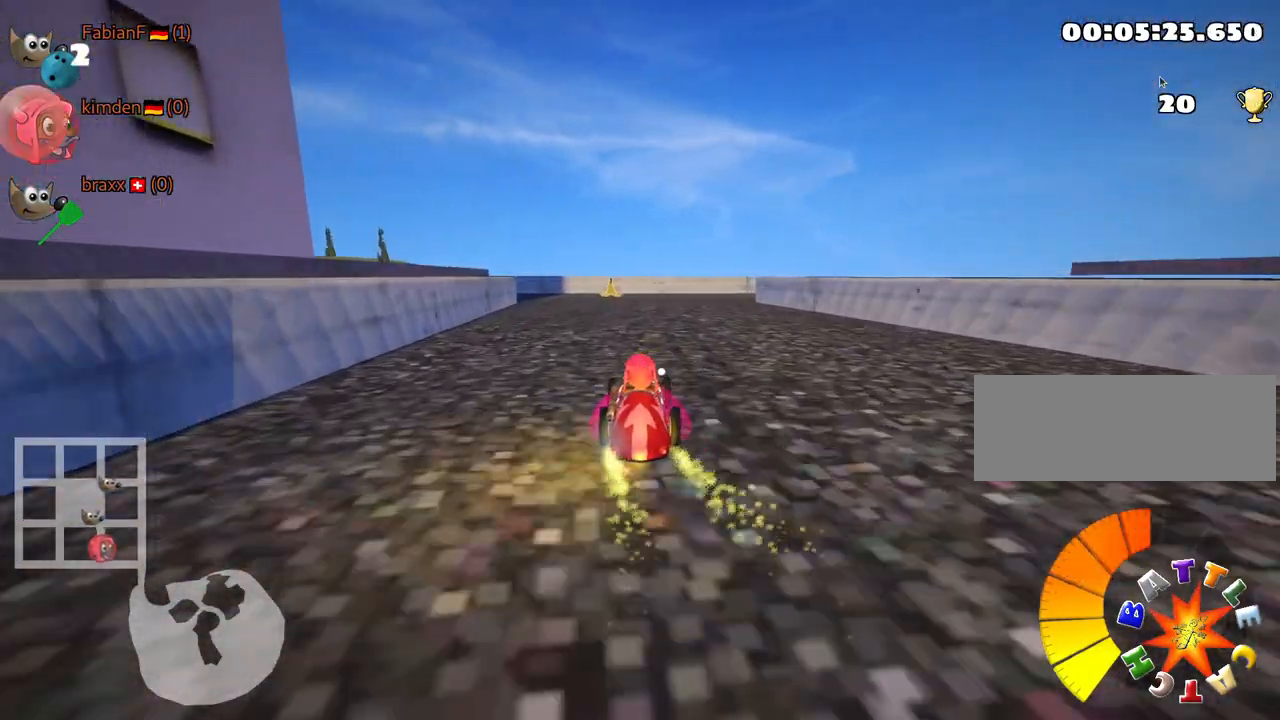
{"keys": ["right", "skid", "up"], "events": [[217, "skid", "down"], [233, "right", "down"]]}
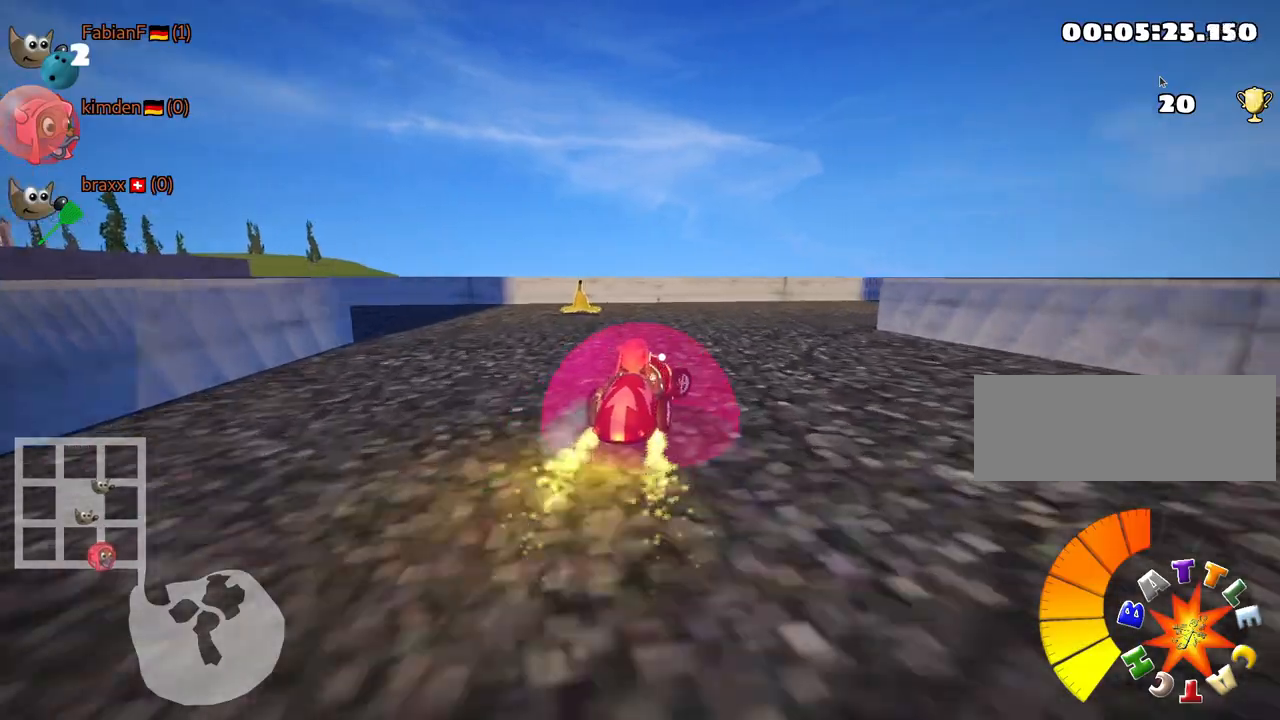
{"keys": ["left", "skid", "up"], "events": [[333, "left", "down"], [400, "right", "up"]]}
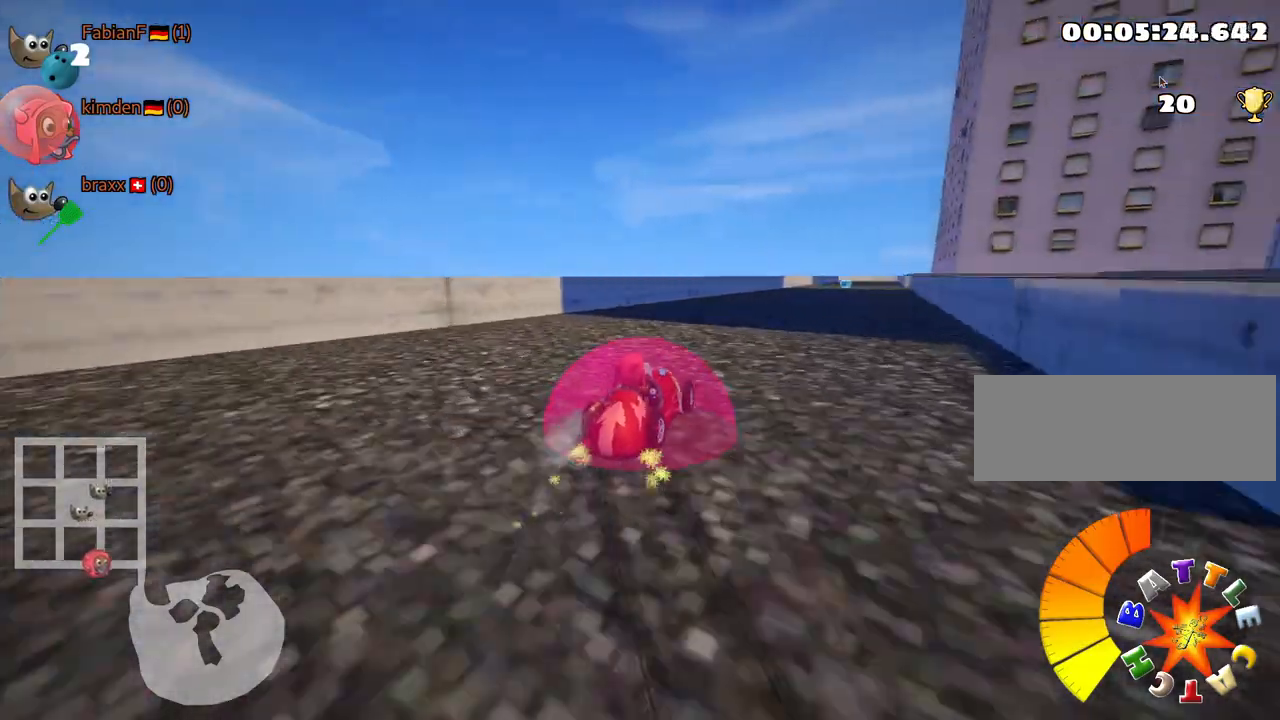
{"keys": ["skid", "up"], "events": [[33, "left", "up"]]}
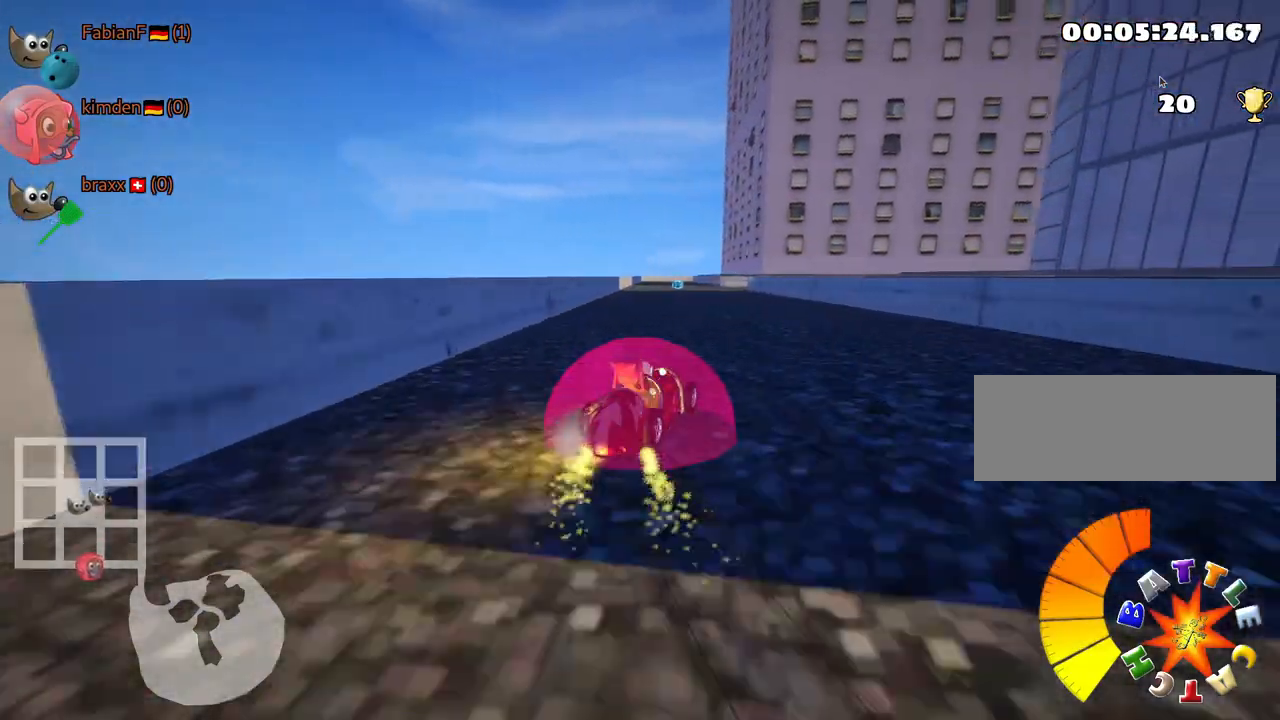
{"keys": ["left", "skid", "up"], "events": [[17, "left", "down"]]}
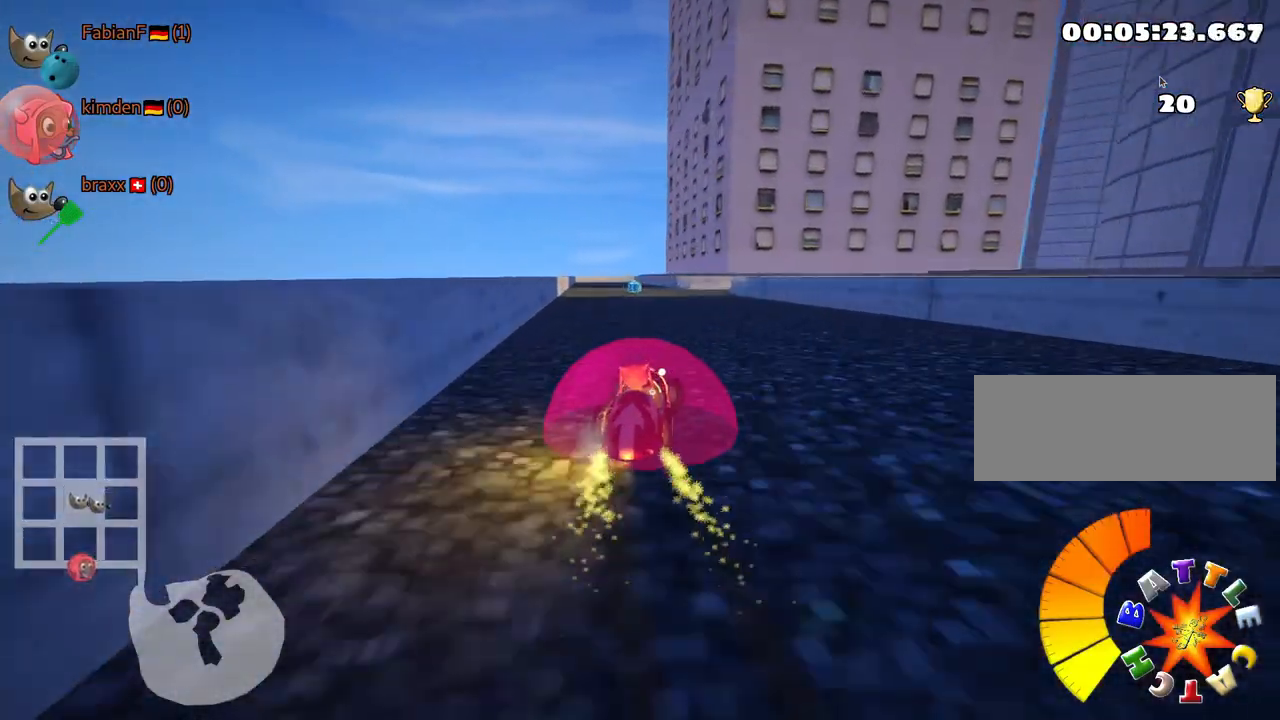
{"keys": ["up"], "events": [[133, "skid", "up"], [233, "left", "up"]]}
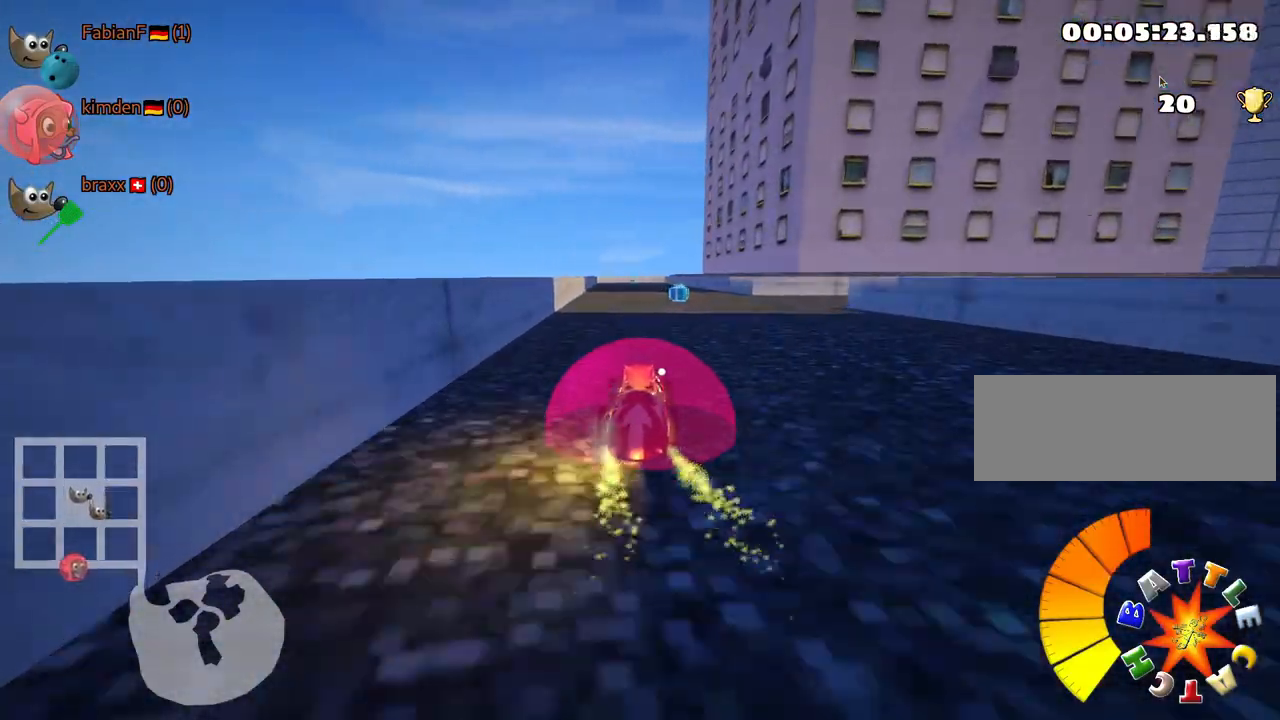
{"keys": ["right", "skid"], "events": [[183, "up", "up"], [433, "skid", "down"], [467, "right", "down"]]}
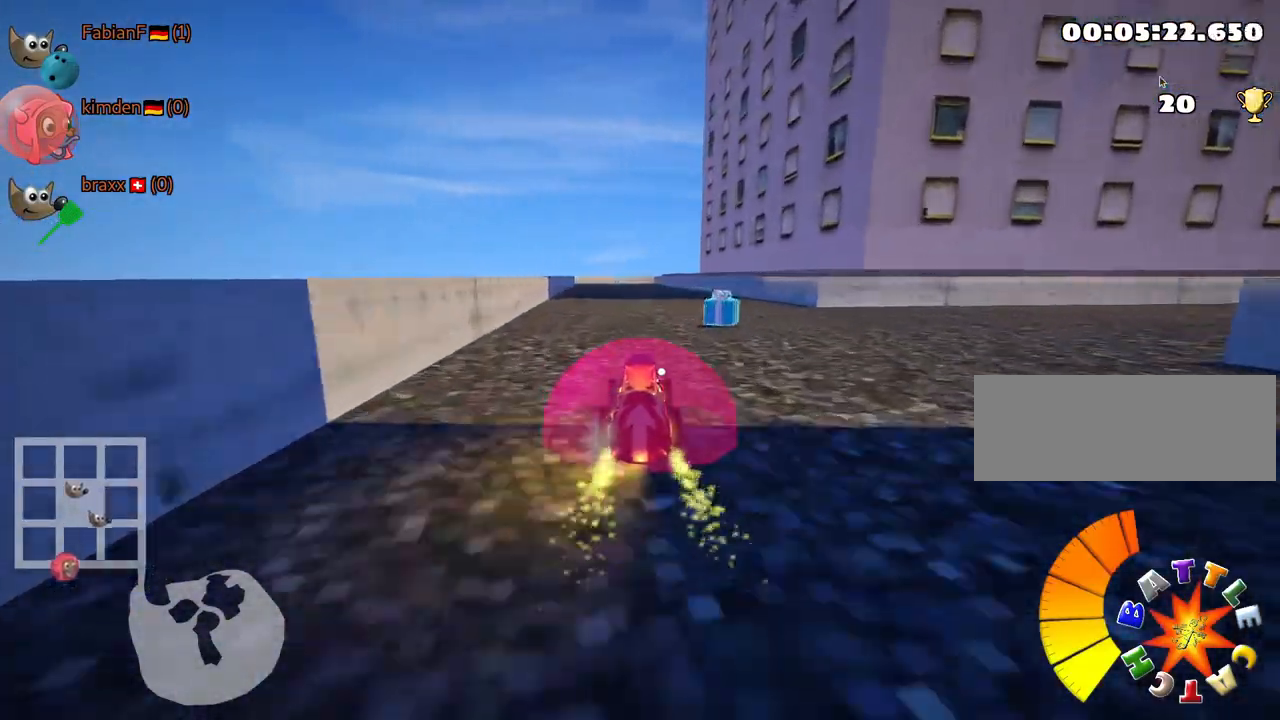
{"keys": ["right", "up"], "events": [[167, "up", "down"], [267, "skid", "up"]]}
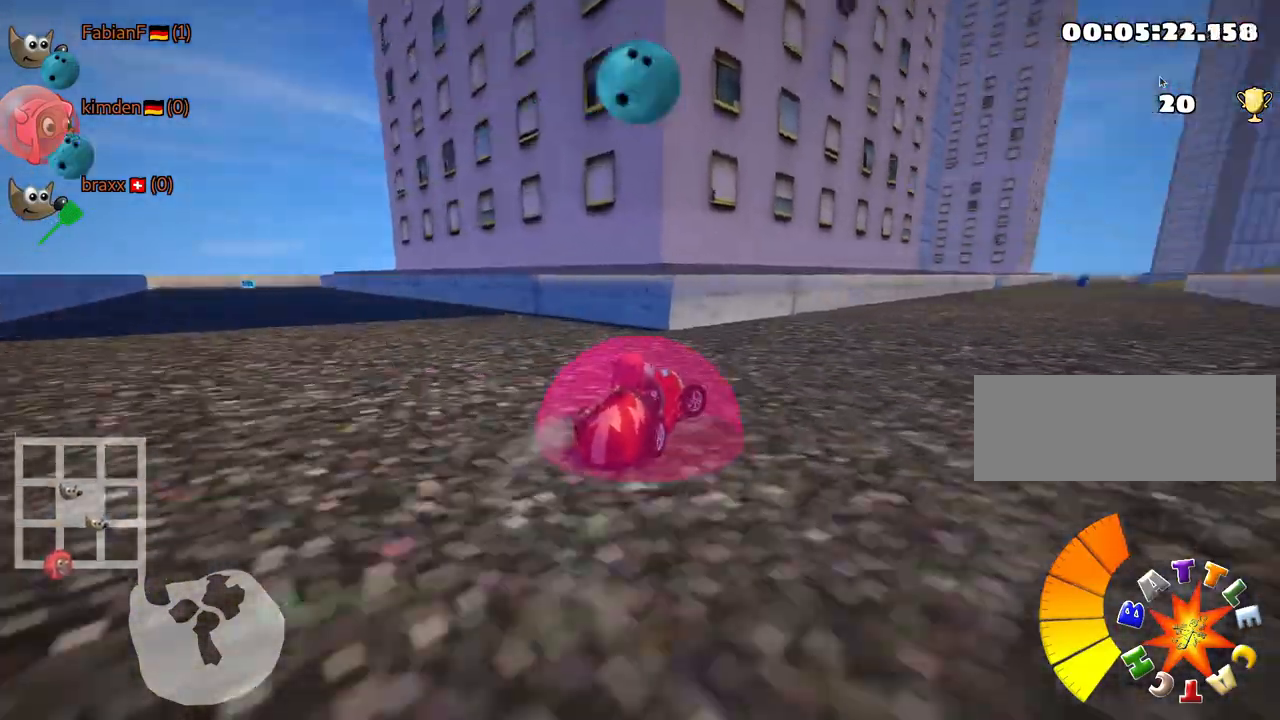
{"keys": ["left", "skid", "up"], "events": [[383, "right", "up"], [467, "skid", "down"], [483, "left", "down"]]}
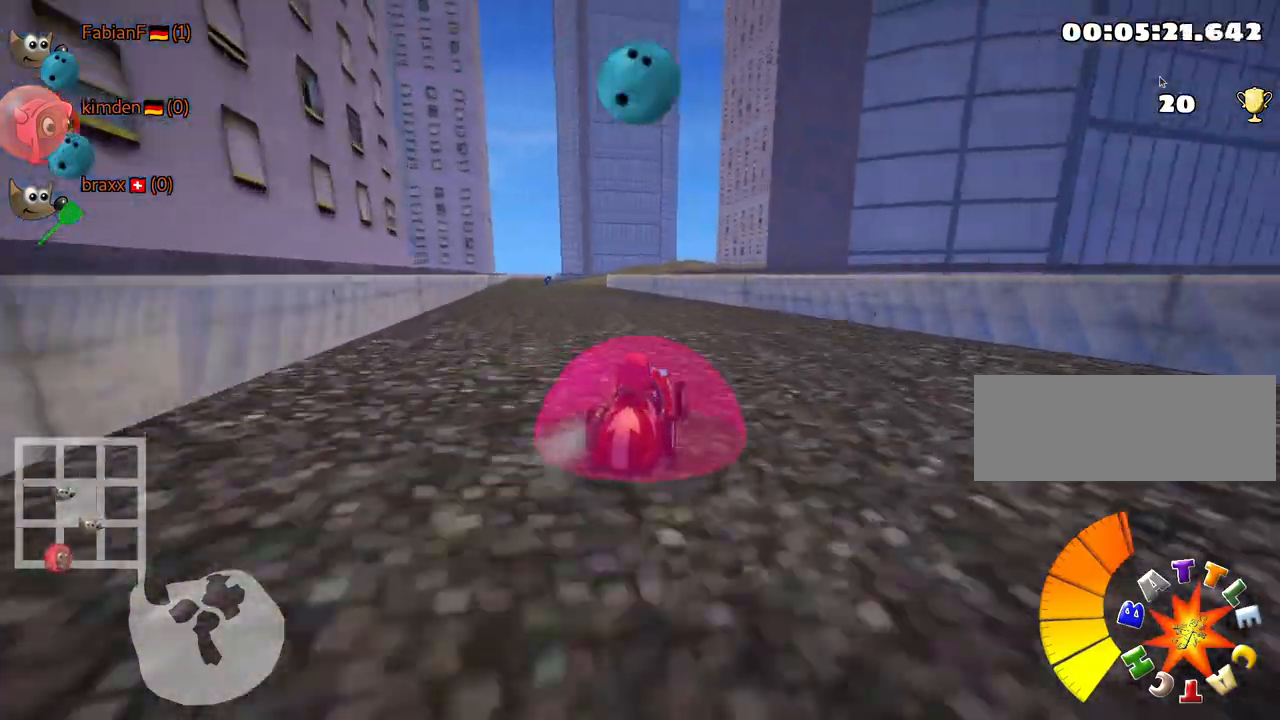
{"keys": ["right", "skid", "up"], "events": [[167, "left", "up"], [200, "right", "down"]]}
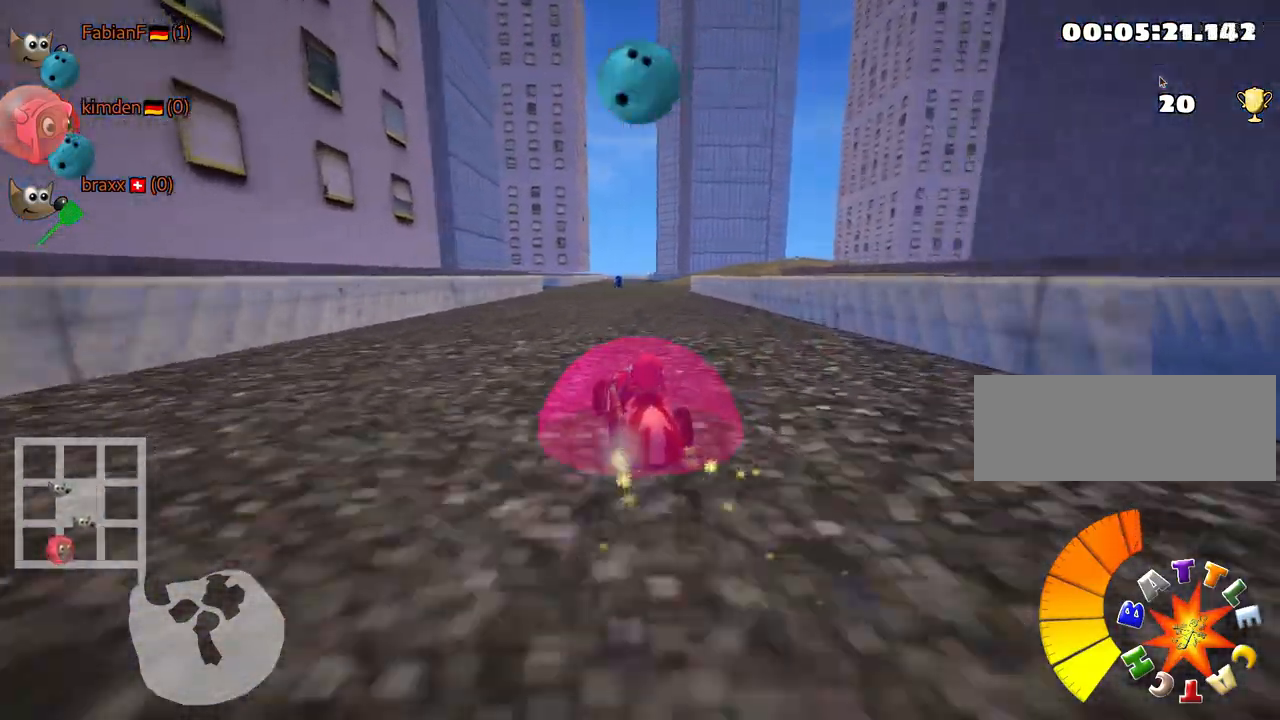
{"keys": ["right", "skid", "up"], "events": []}
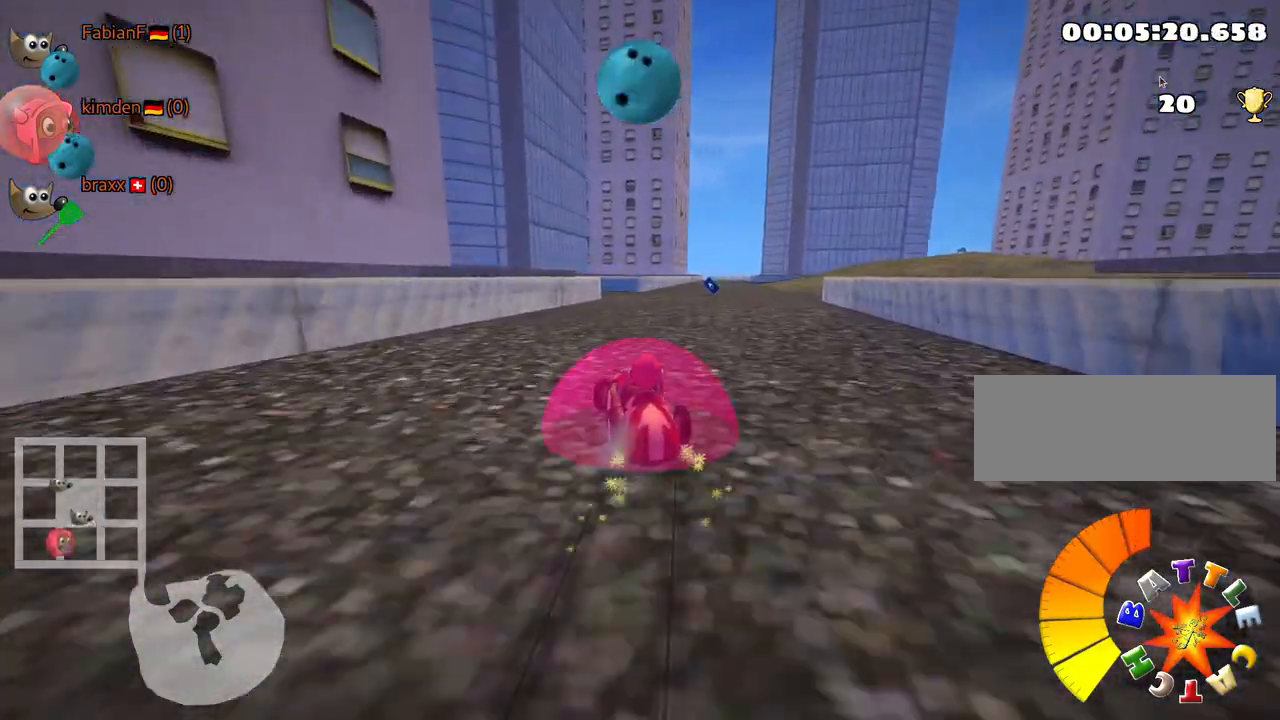
{"keys": ["up"], "events": [[100, "skid", "up"], [317, "right", "up"]]}
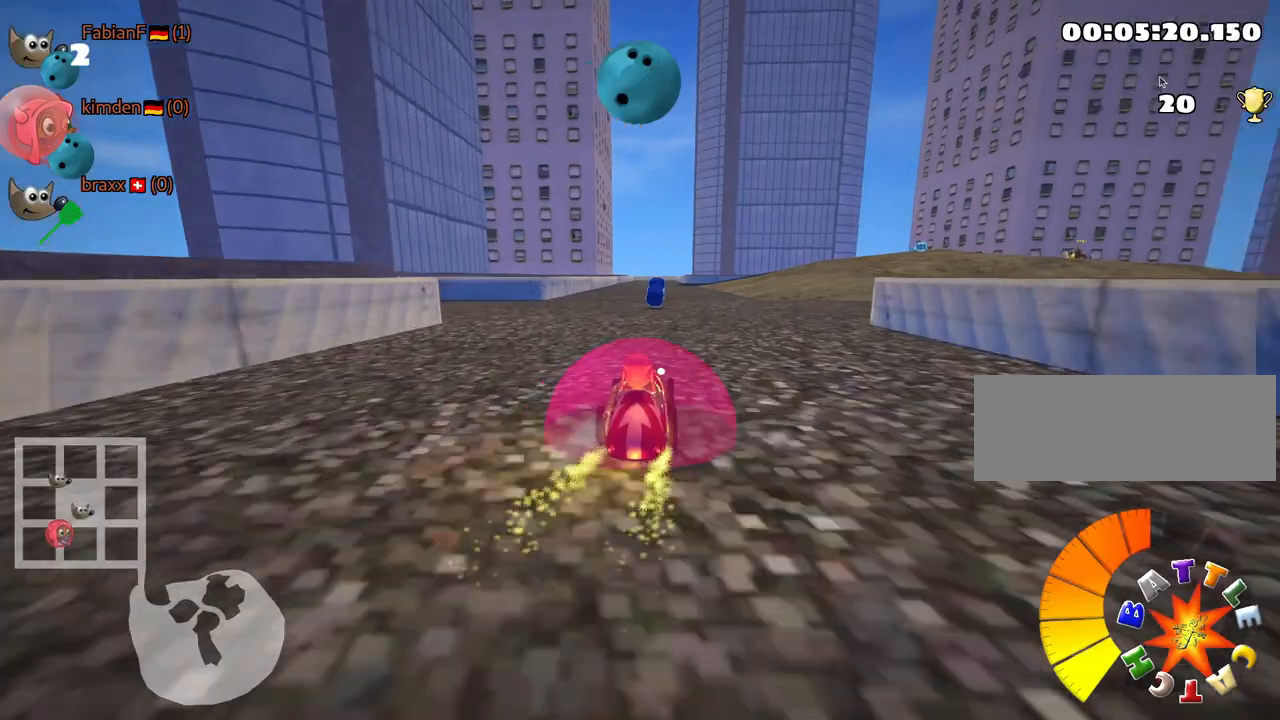
{"keys": ["skid", "up"], "events": [[333, "left", "down"], [433, "left", "up"], [483, "skid", "down"]]}
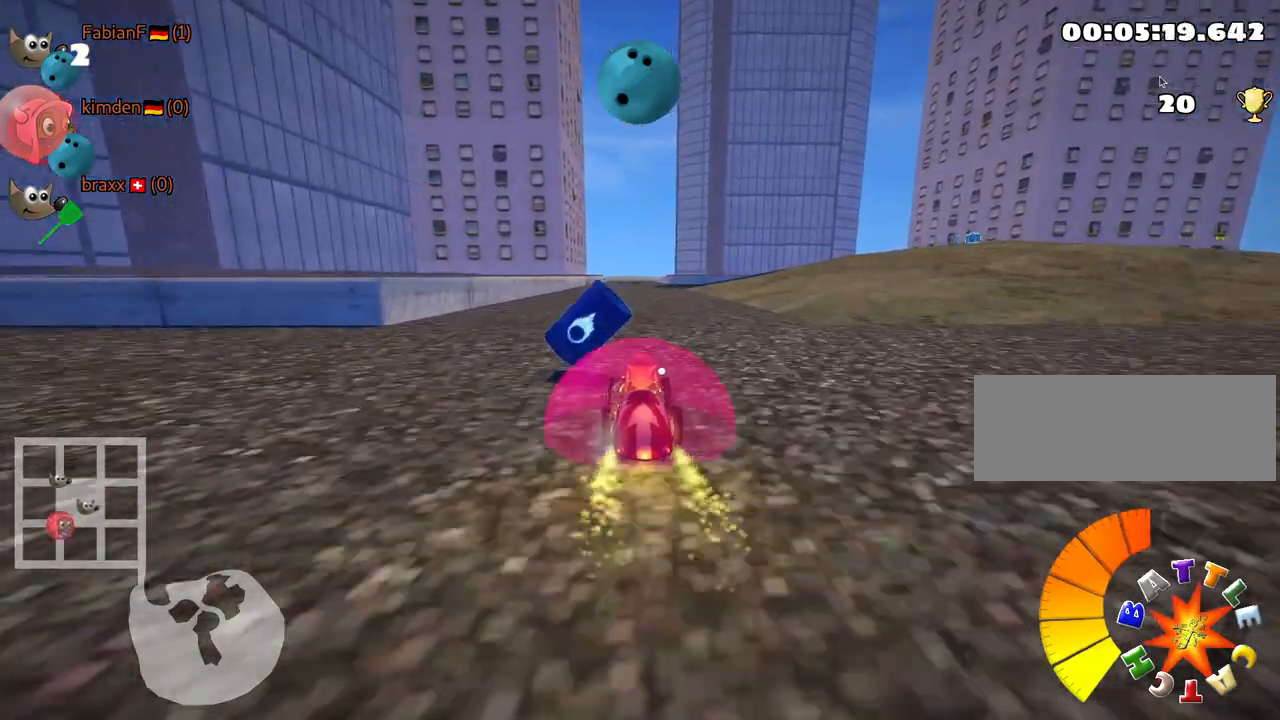
{"keys": ["right", "up"], "events": [[33, "right", "down"], [383, "skid", "up"]]}
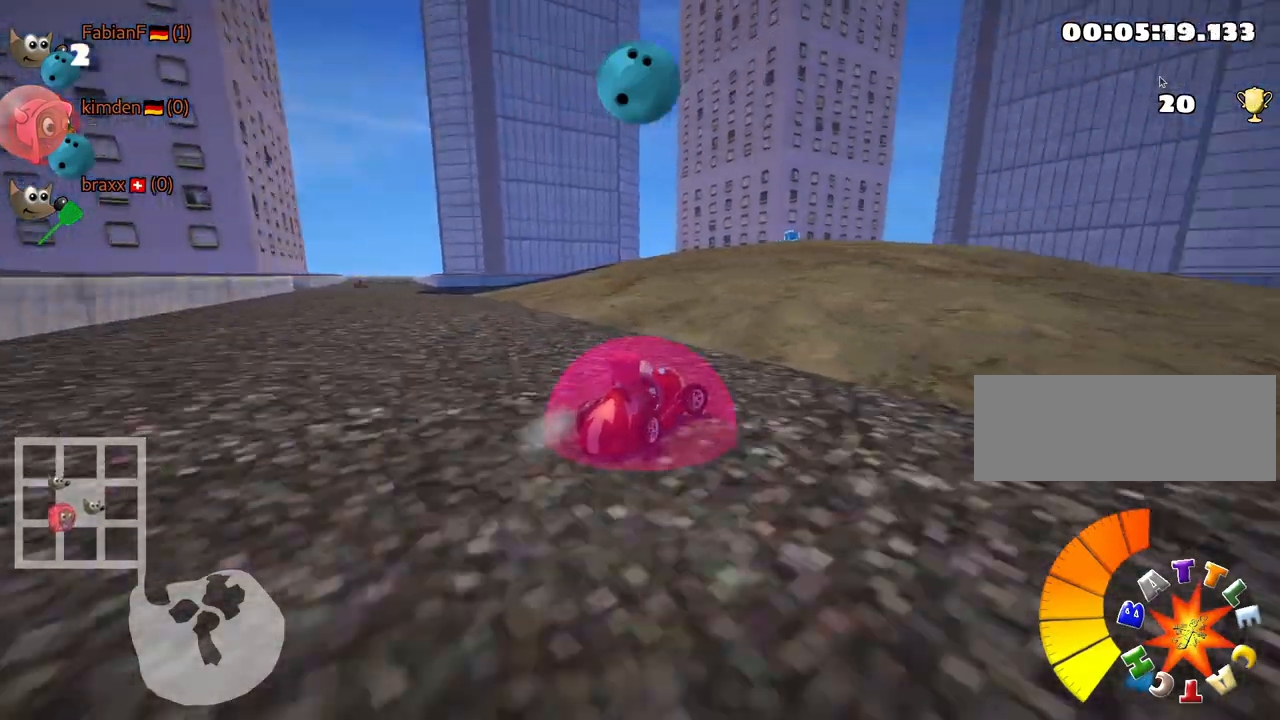
{"keys": ["left", "up"], "events": [[83, "right", "up"], [350, "left", "down"]]}
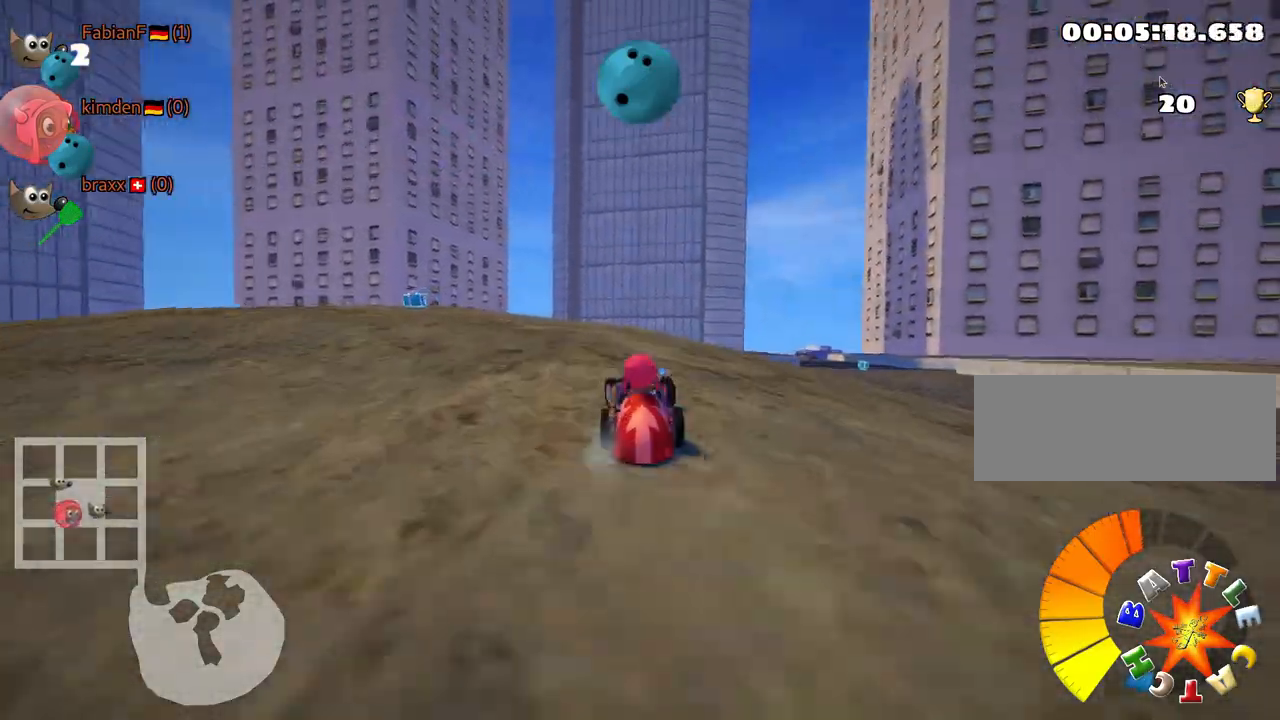
{"keys": [], "events": [[117, "left", "up"], [233, "left", "down"], [450, "left", "up"], [450, "up", "up"]]}
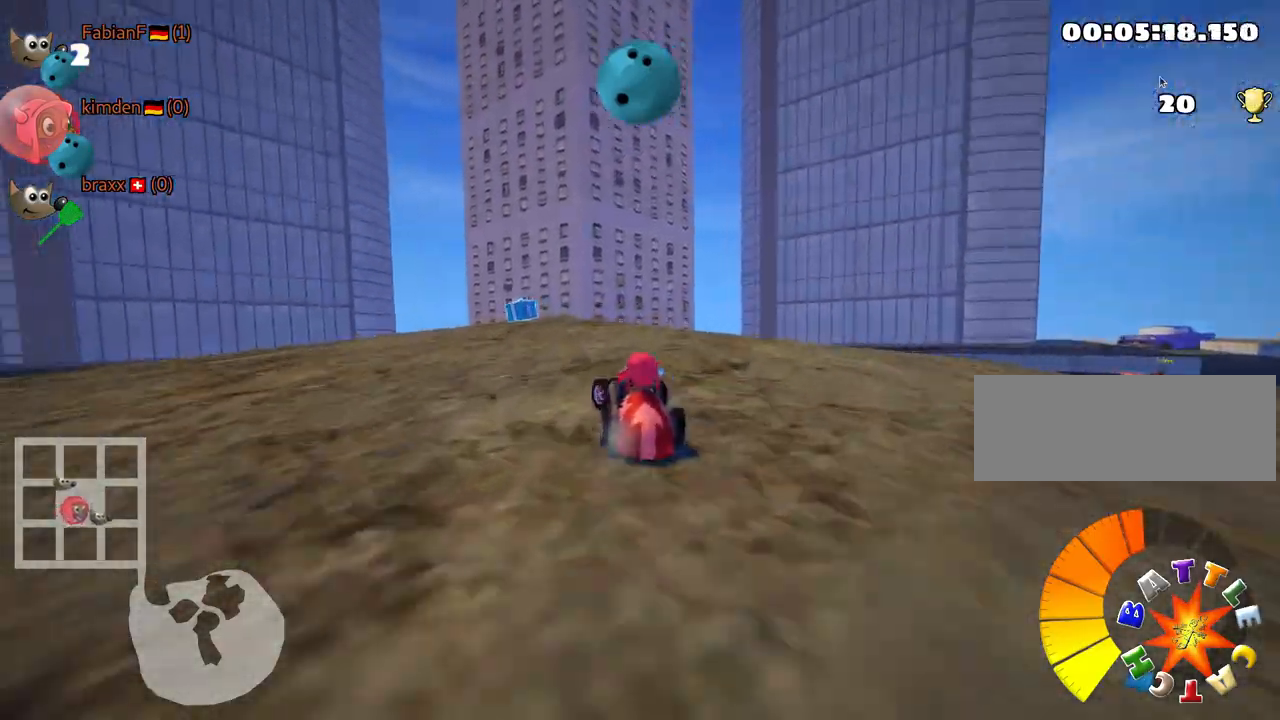
{"keys": ["right", "skid"], "events": [[83, "left", "down"], [267, "left", "up"], [400, "skid", "down"], [417, "right", "down"]]}
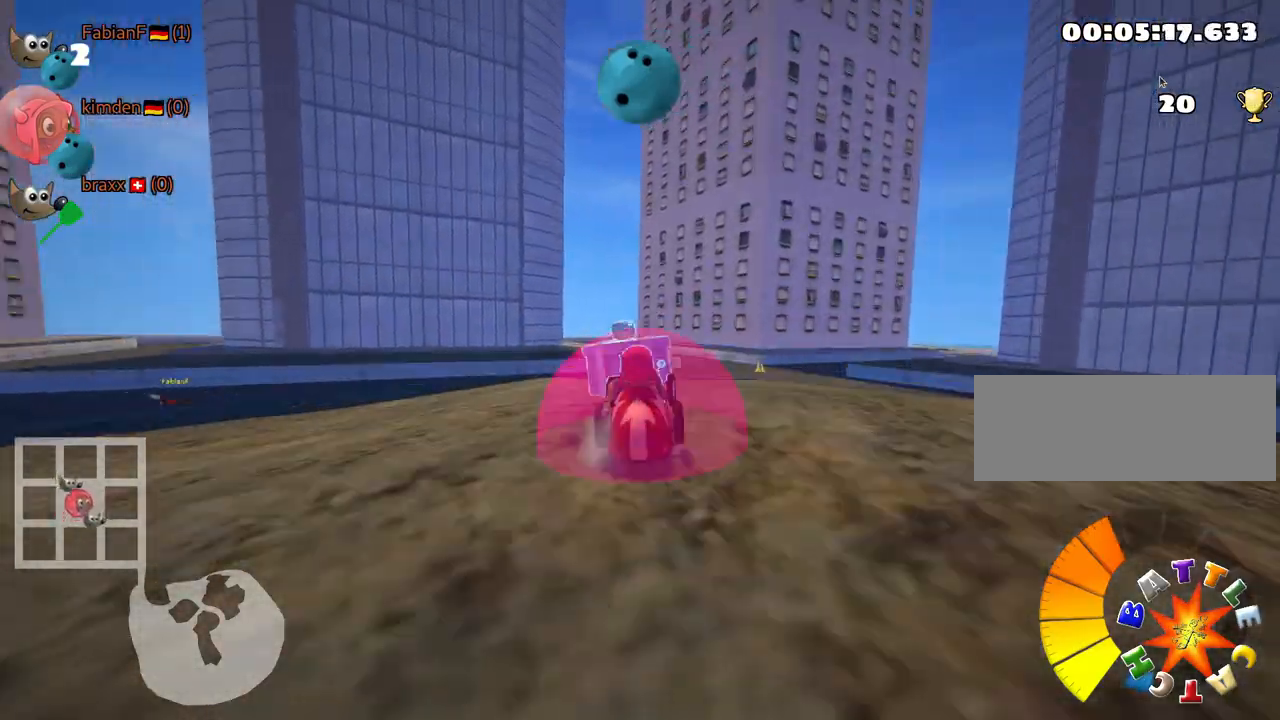
{"keys": ["right", "skid", "up"], "events": [[50, "up", "down"]]}